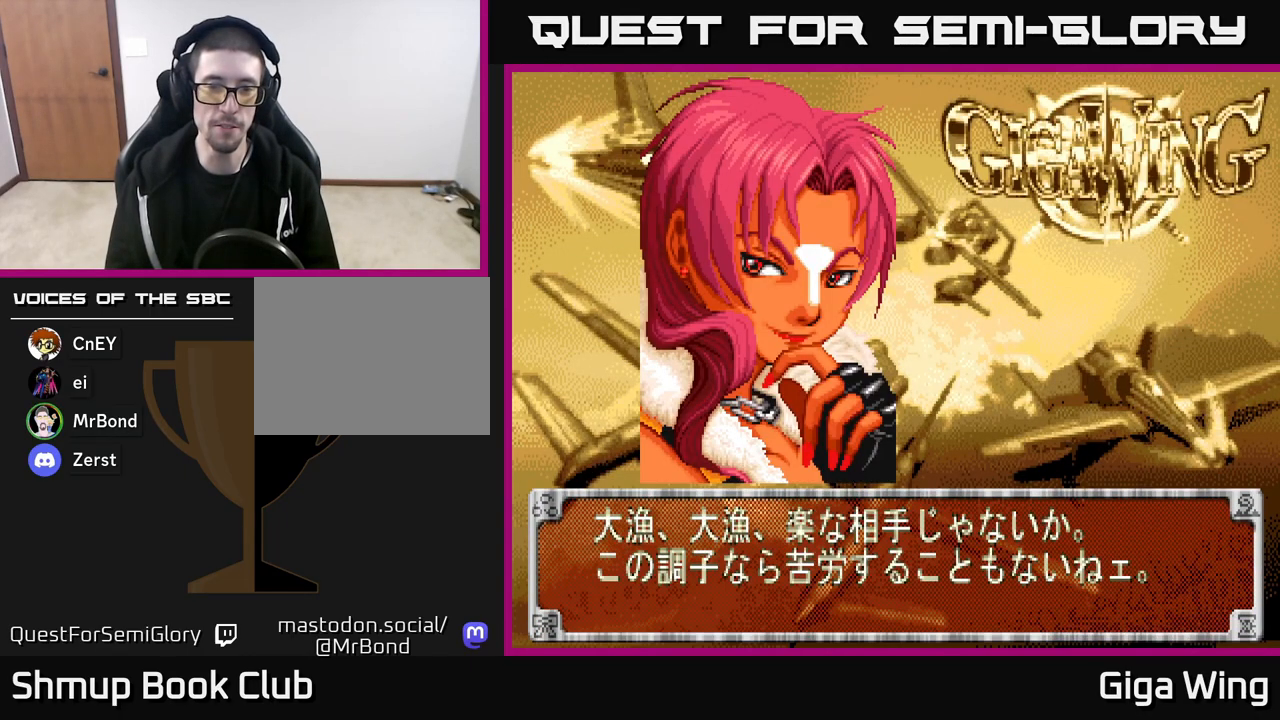
Gameplay with a controller (Xbox layout); each line is a JSON object with the inputs held at the frame after it. "events" lists button and stick changes between this image and that frame as [ms after this image, input, new state], when the widget could be followed in between.
{"buttons": ["R2"], "left_stick": "center", "right_stick": "center", "events": [[133, "A", "down"], [333, "R2", "down"], [383, "A", "up"]]}
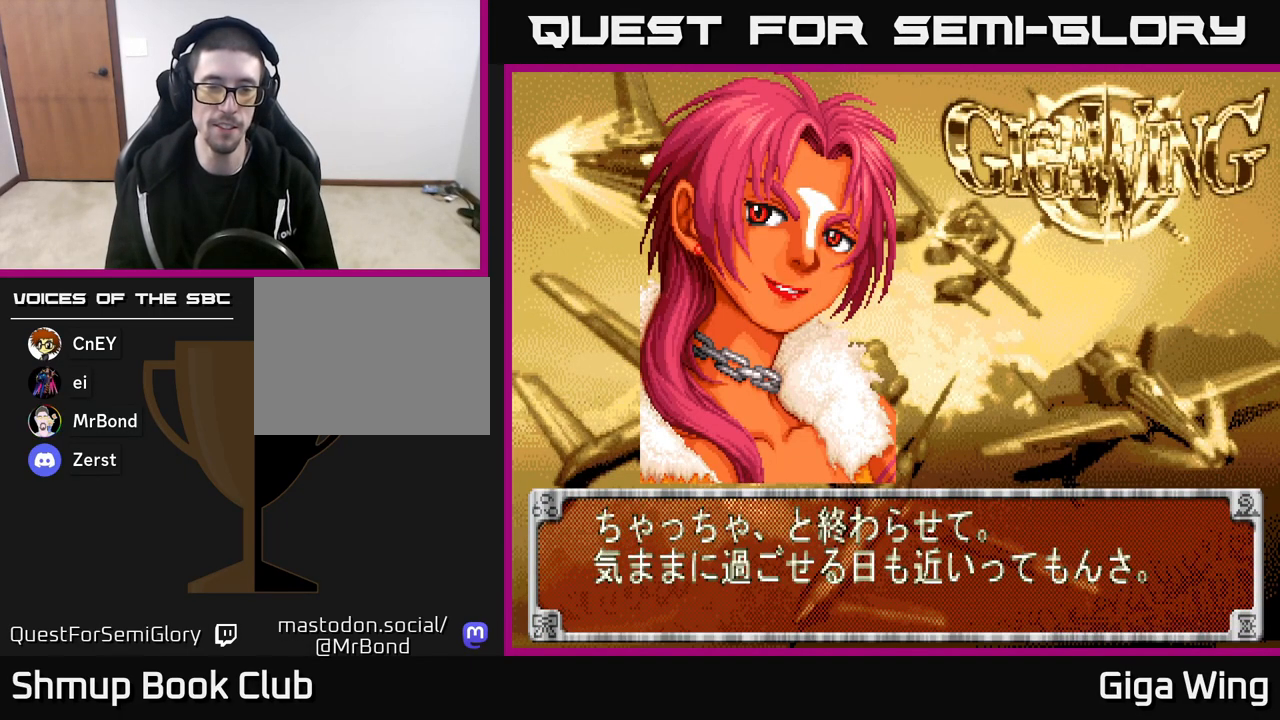
{"buttons": ["R2"], "left_stick": "center", "right_stick": "center", "events": []}
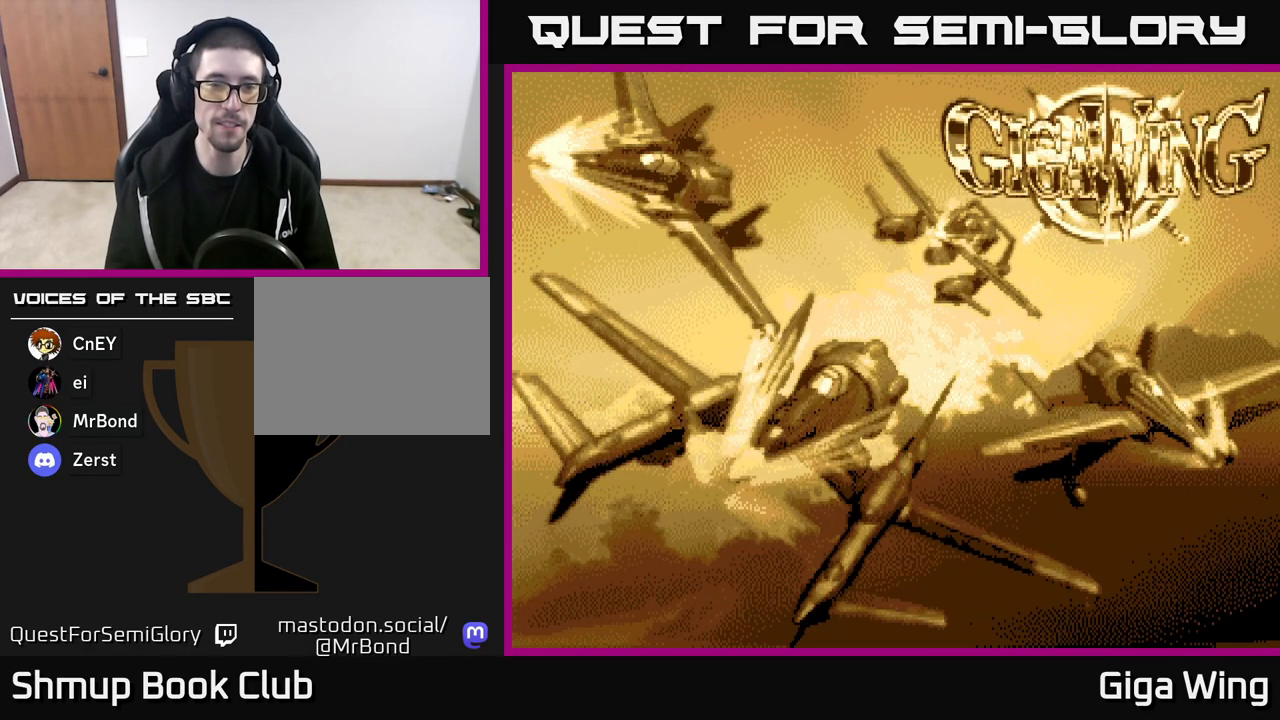
{"buttons": ["R2"], "left_stick": "center", "right_stick": "center", "events": []}
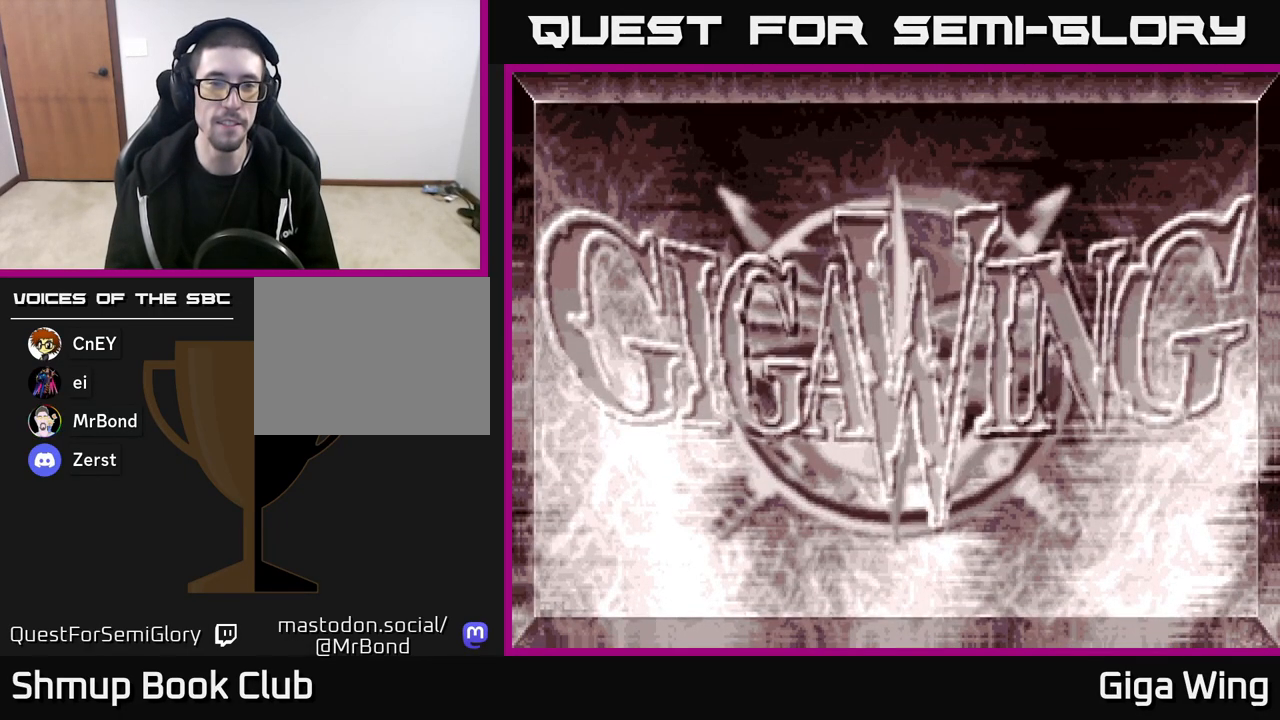
{"buttons": [], "left_stick": "center", "right_stick": "center", "events": [[100, "R2", "up"]]}
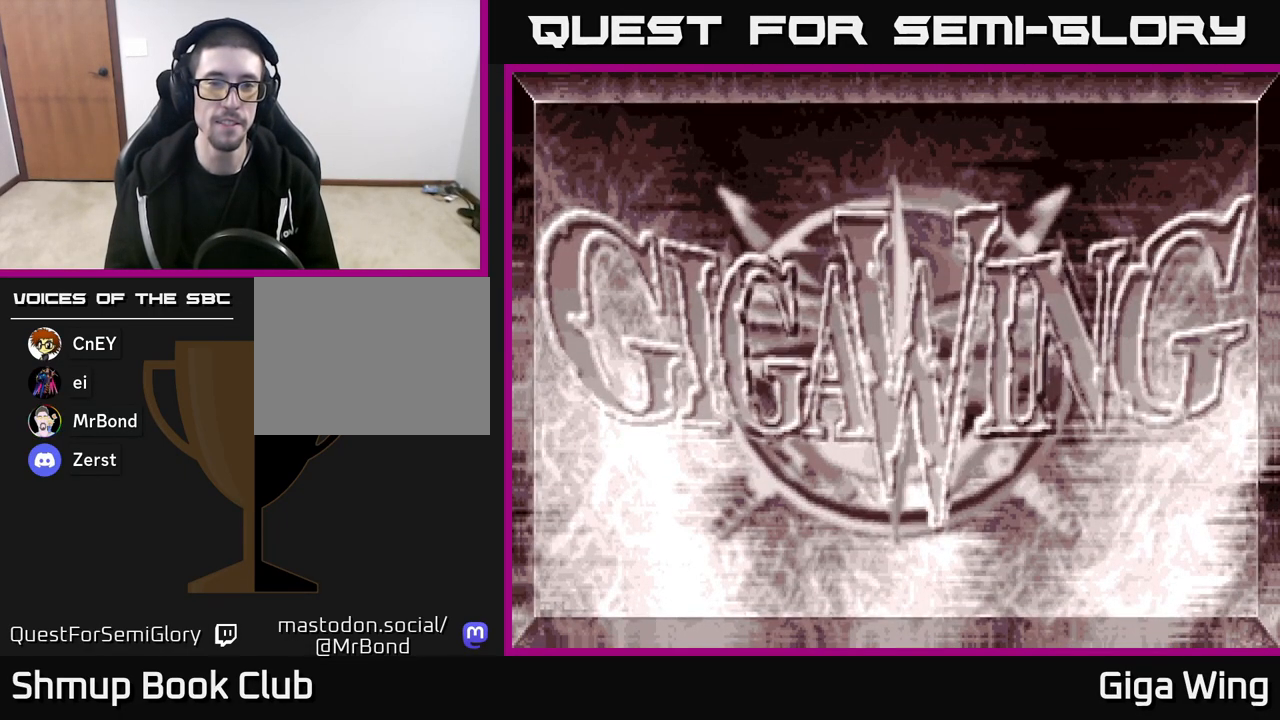
{"buttons": [], "left_stick": "center", "right_stick": "center", "events": []}
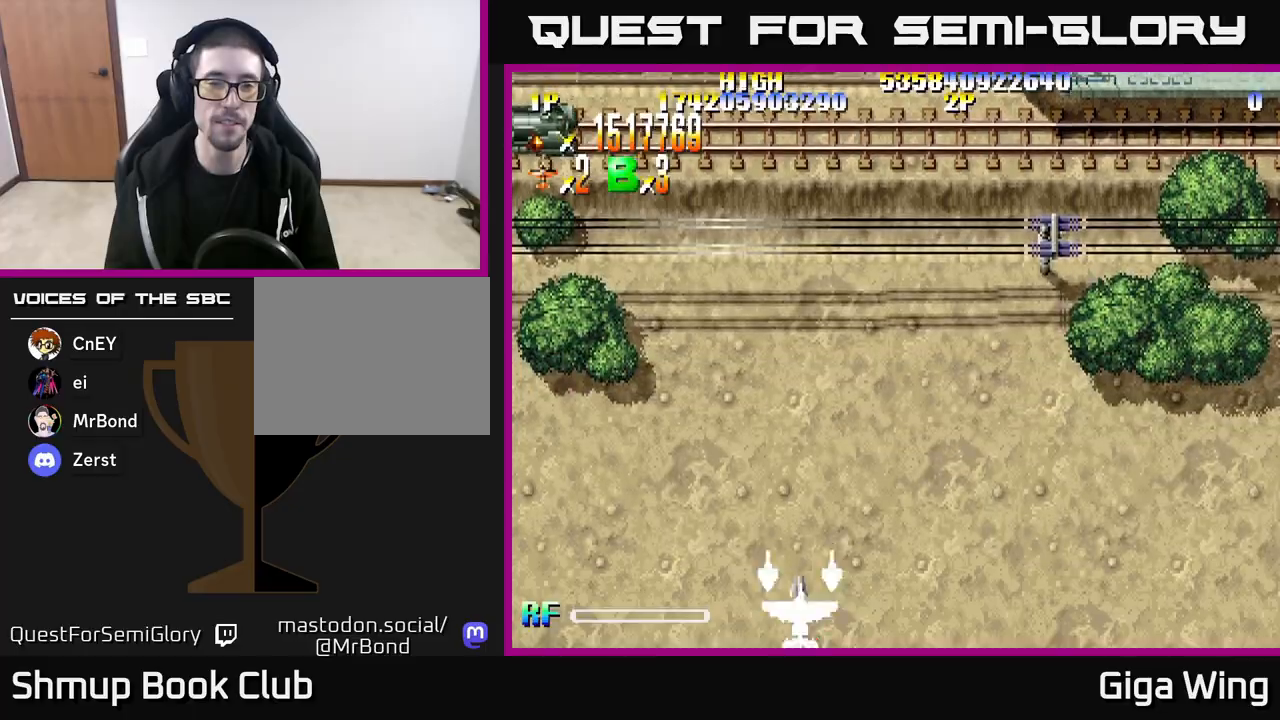
{"buttons": ["DPAD_RIGHT"], "left_stick": "center", "right_stick": "center", "events": [[200, "DPAD_RIGHT", "down"]]}
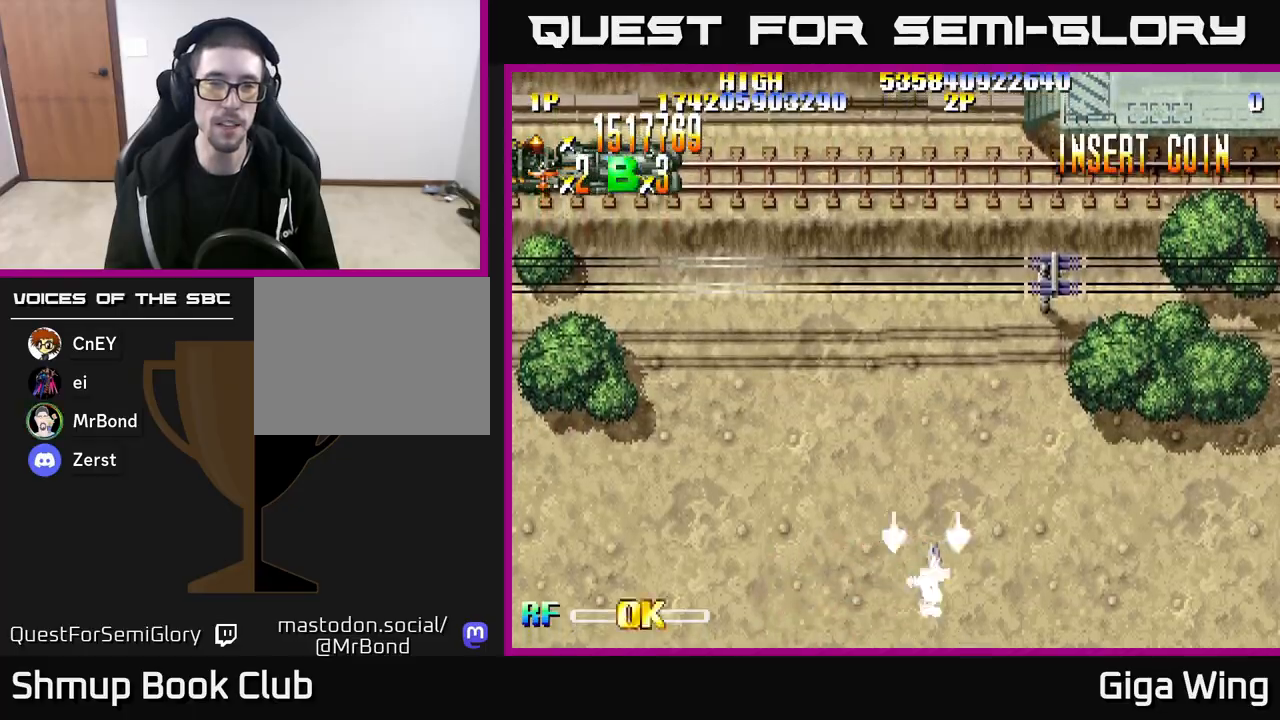
{"buttons": ["DPAD_DOWN", "DPAD_RIGHT"], "left_stick": "center", "right_stick": "center", "events": [[217, "DPAD_DOWN", "down"]]}
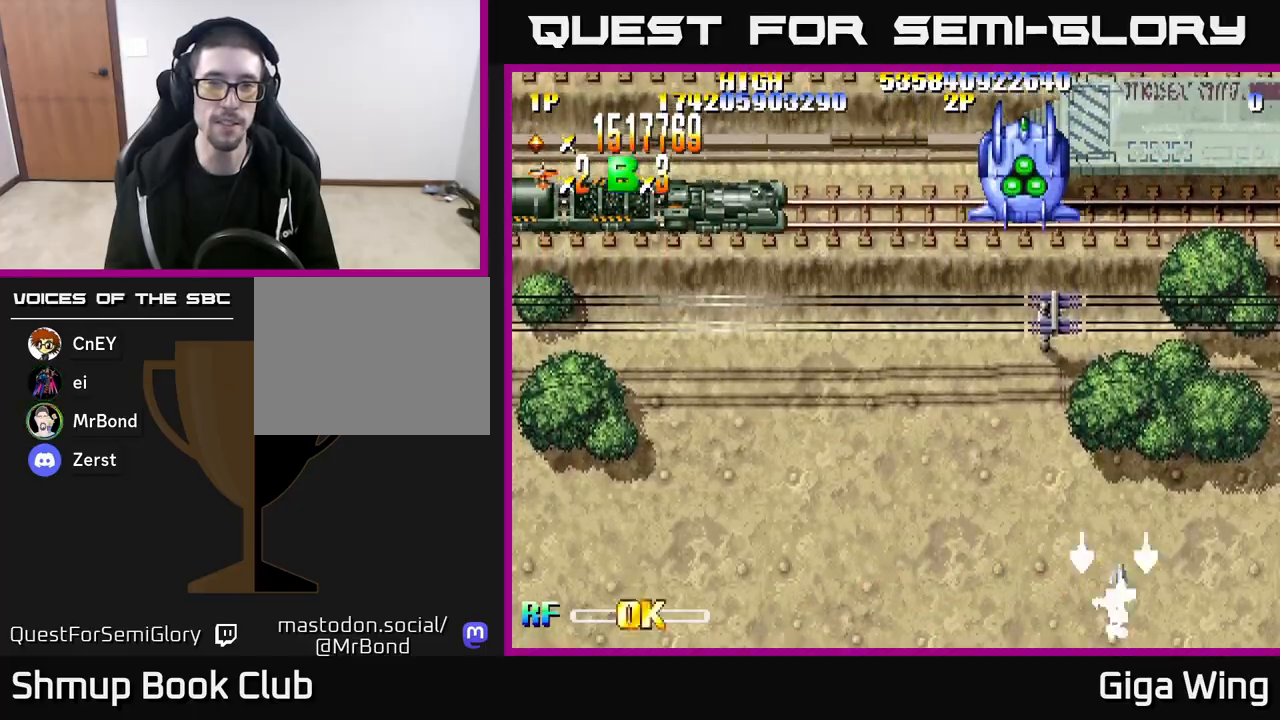
{"buttons": ["R2"], "left_stick": "center", "right_stick": "center", "events": [[83, "DPAD_DOWN", "up"], [150, "DPAD_RIGHT", "up"], [217, "DPAD_LEFT", "down"], [467, "DPAD_LEFT", "up"], [500, "R2", "down"]]}
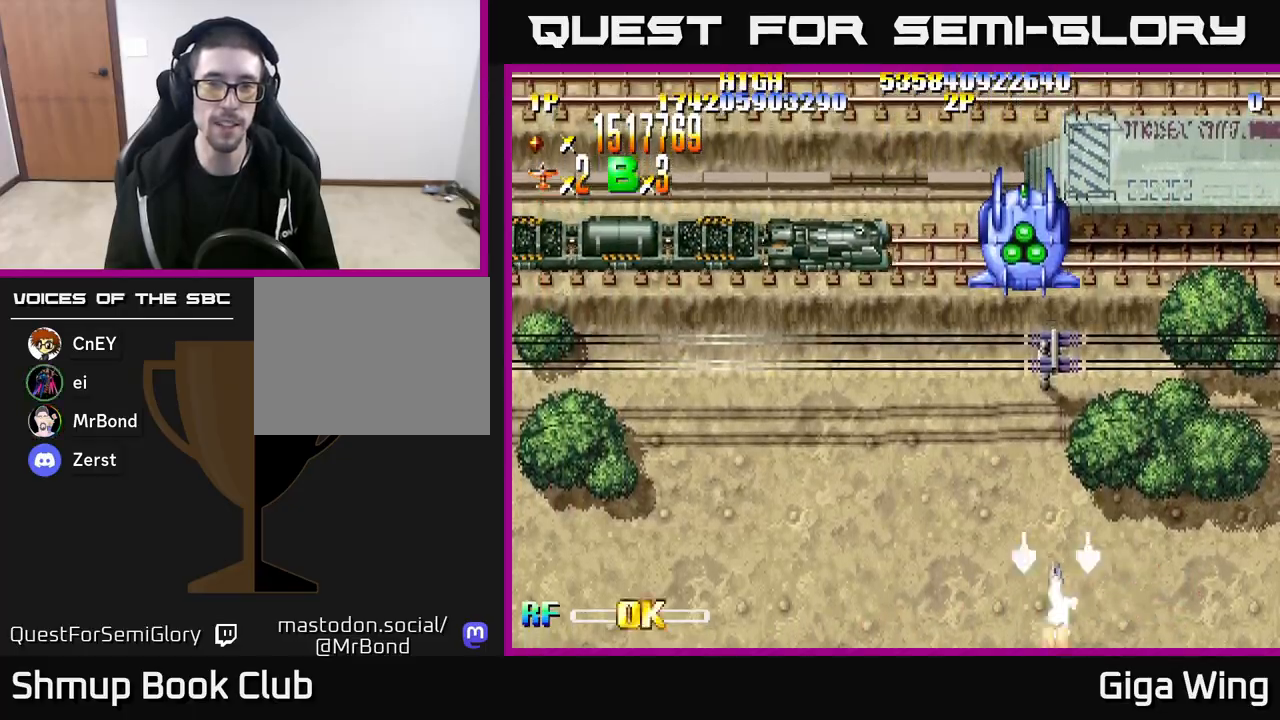
{"buttons": ["R2", "DPAD_LEFT"], "left_stick": "center", "right_stick": "center", "events": [[467, "DPAD_LEFT", "down"]]}
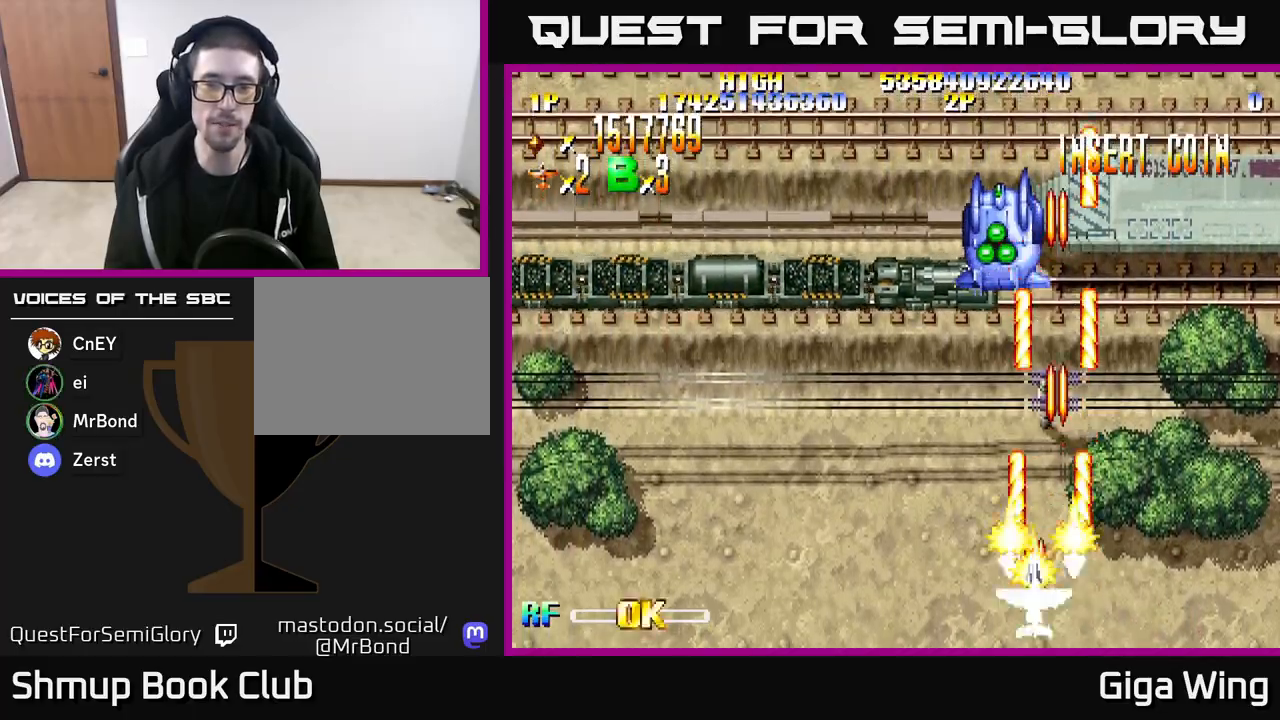
{"buttons": ["R2", "DPAD_LEFT"], "left_stick": "center", "right_stick": "center", "events": []}
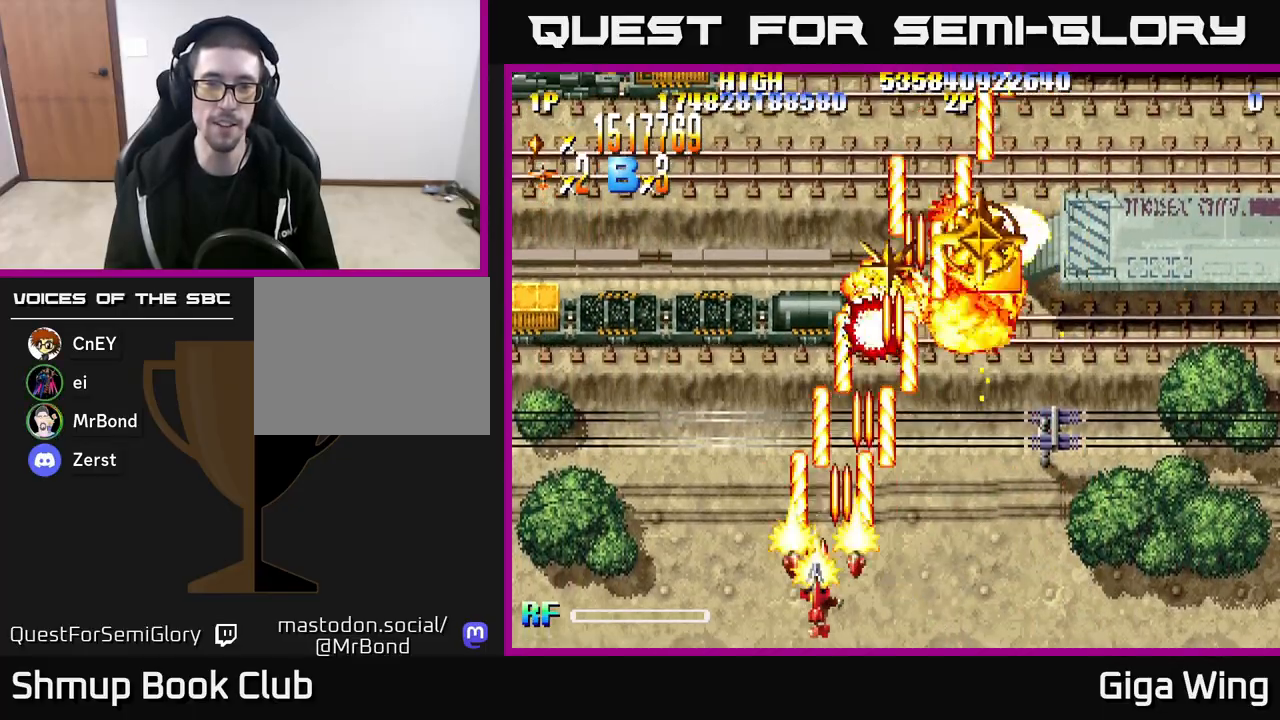
{"buttons": ["R2", "DPAD_UP", "DPAD_LEFT"], "left_stick": "center", "right_stick": "center", "events": [[417, "DPAD_UP", "down"]]}
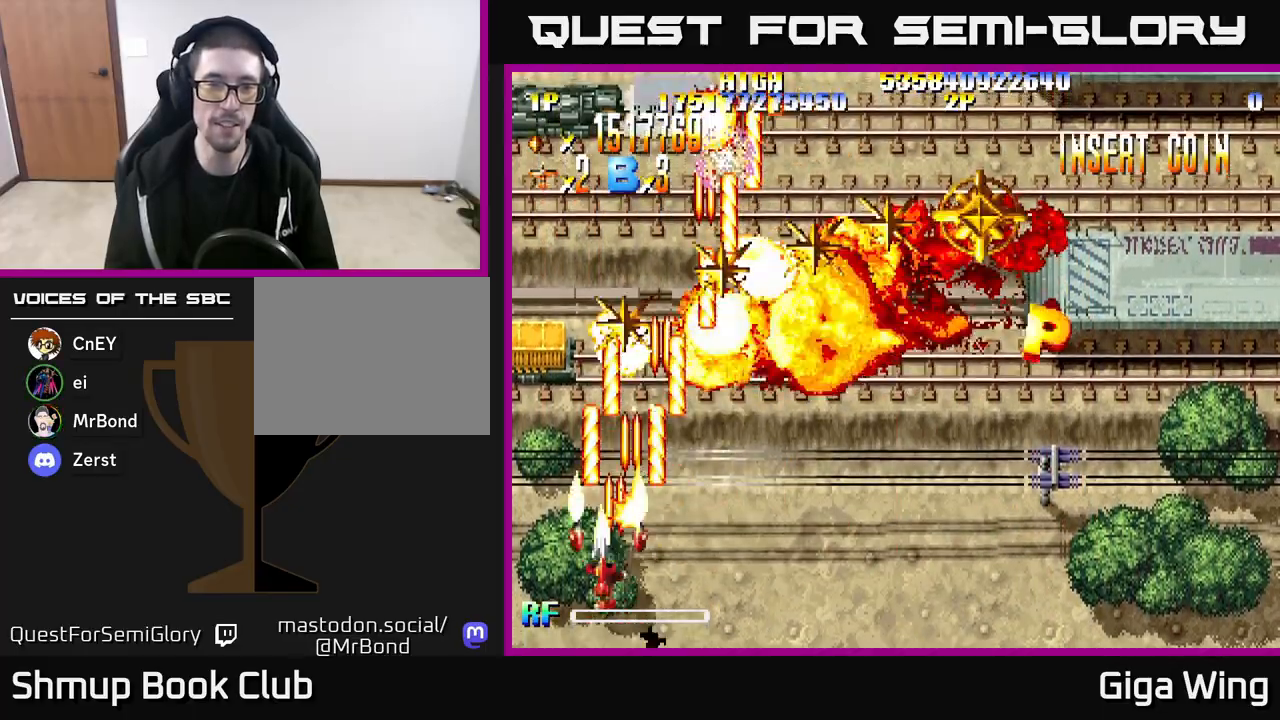
{"buttons": ["R2", "DPAD_UP"], "left_stick": "center", "right_stick": "center", "events": [[150, "DPAD_LEFT", "up"]]}
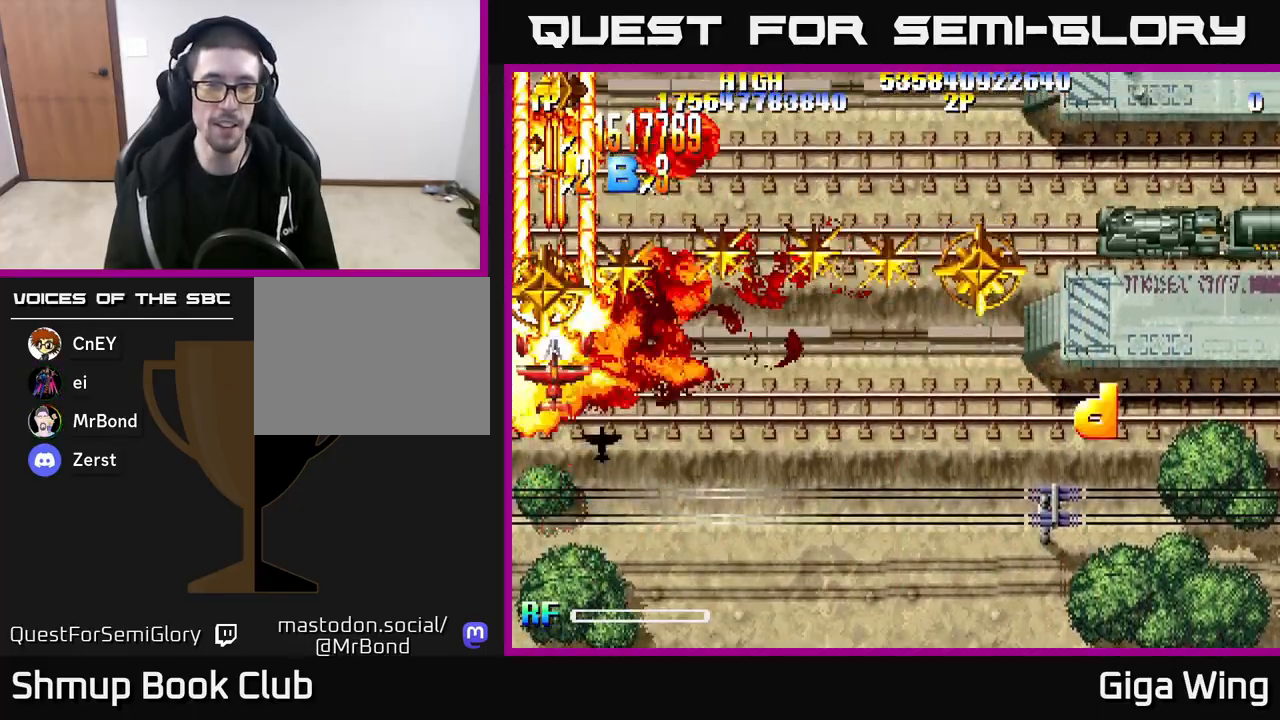
{"buttons": ["R2", "DPAD_DOWN", "DPAD_RIGHT"], "left_stick": "center", "right_stick": "center", "events": [[83, "DPAD_RIGHT", "down"], [133, "DPAD_UP", "up"], [200, "DPAD_DOWN", "down"], [300, "DPAD_DOWN", "up"], [417, "DPAD_DOWN", "down"]]}
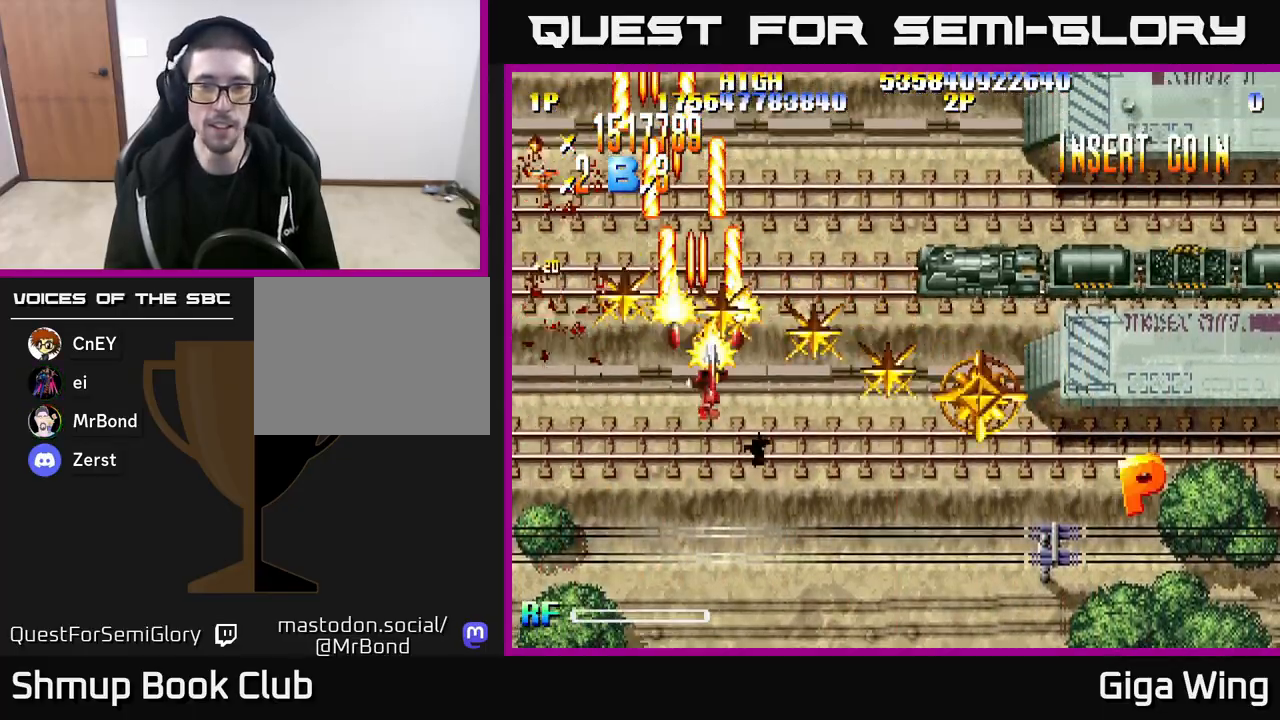
{"buttons": ["R2", "DPAD_DOWN", "DPAD_RIGHT"], "left_stick": "center", "right_stick": "center", "events": []}
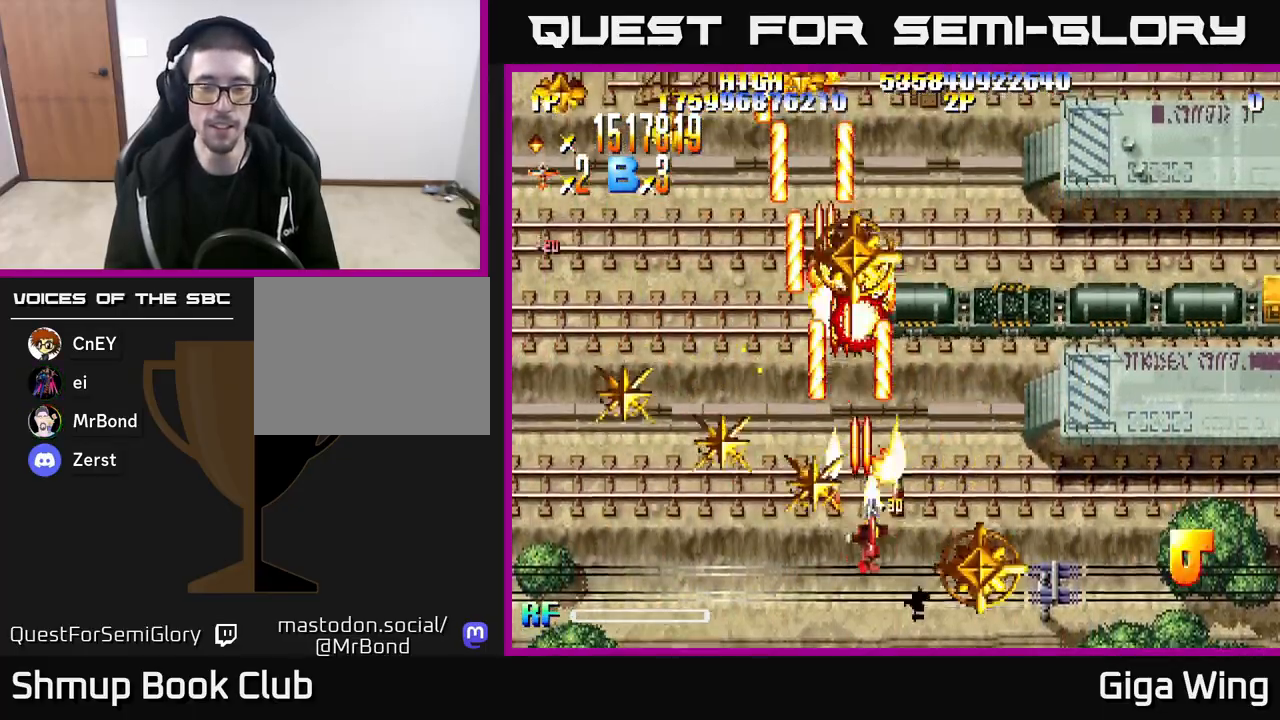
{"buttons": ["R2", "DPAD_RIGHT"], "left_stick": "center", "right_stick": "center", "events": [[417, "DPAD_DOWN", "up"]]}
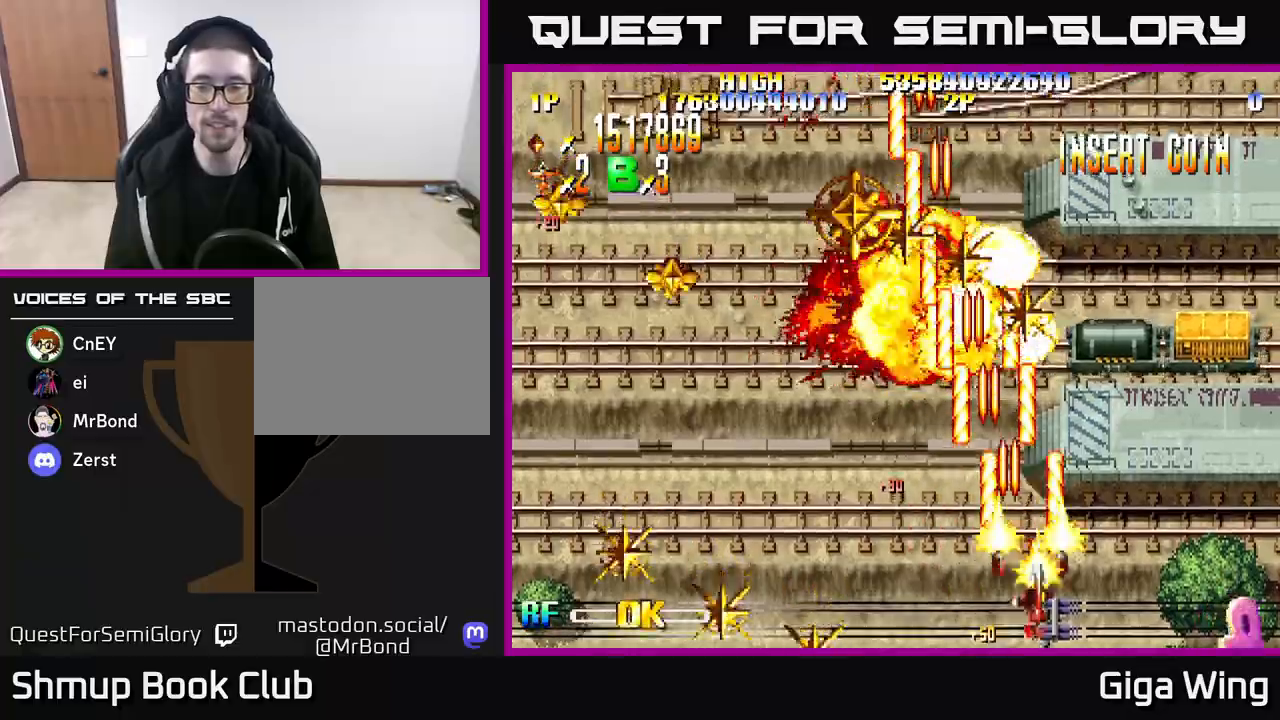
{"buttons": ["R2", "DPAD_RIGHT"], "left_stick": "center", "right_stick": "center", "events": []}
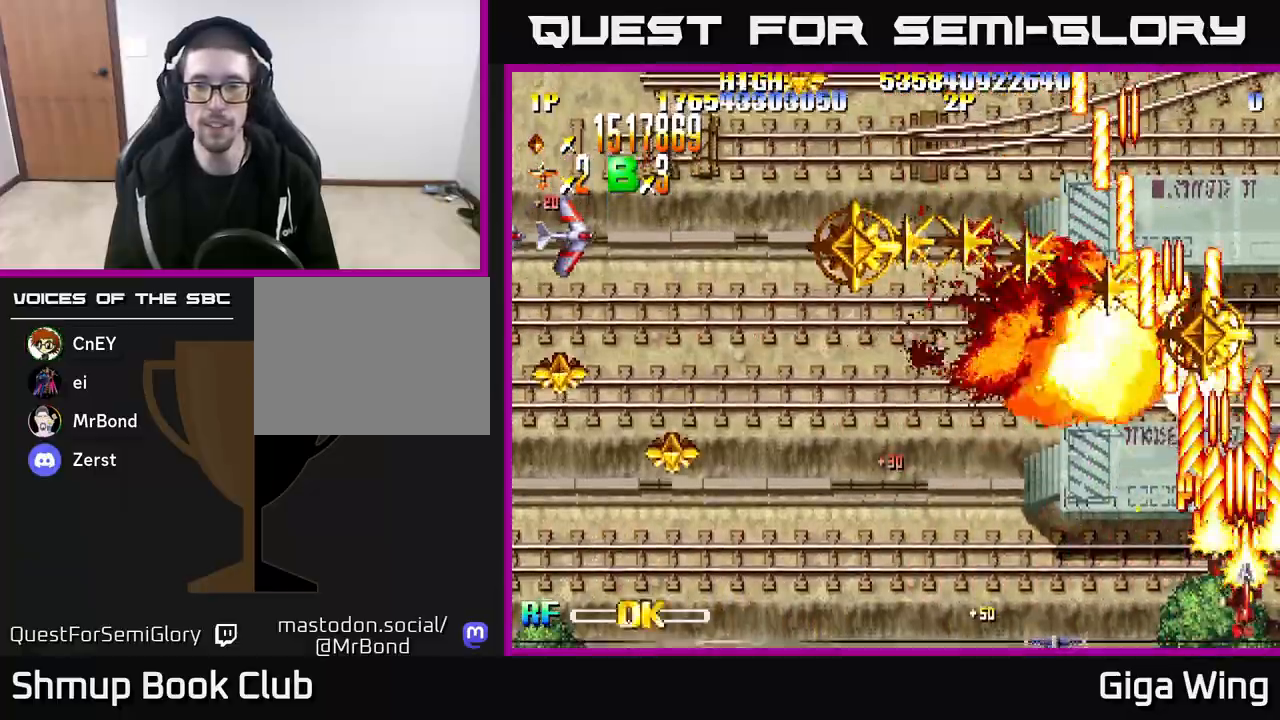
{"buttons": ["R2", "DPAD_UP"], "left_stick": "center", "right_stick": "center", "events": [[17, "DPAD_UP", "down"], [33, "DPAD_RIGHT", "up"]]}
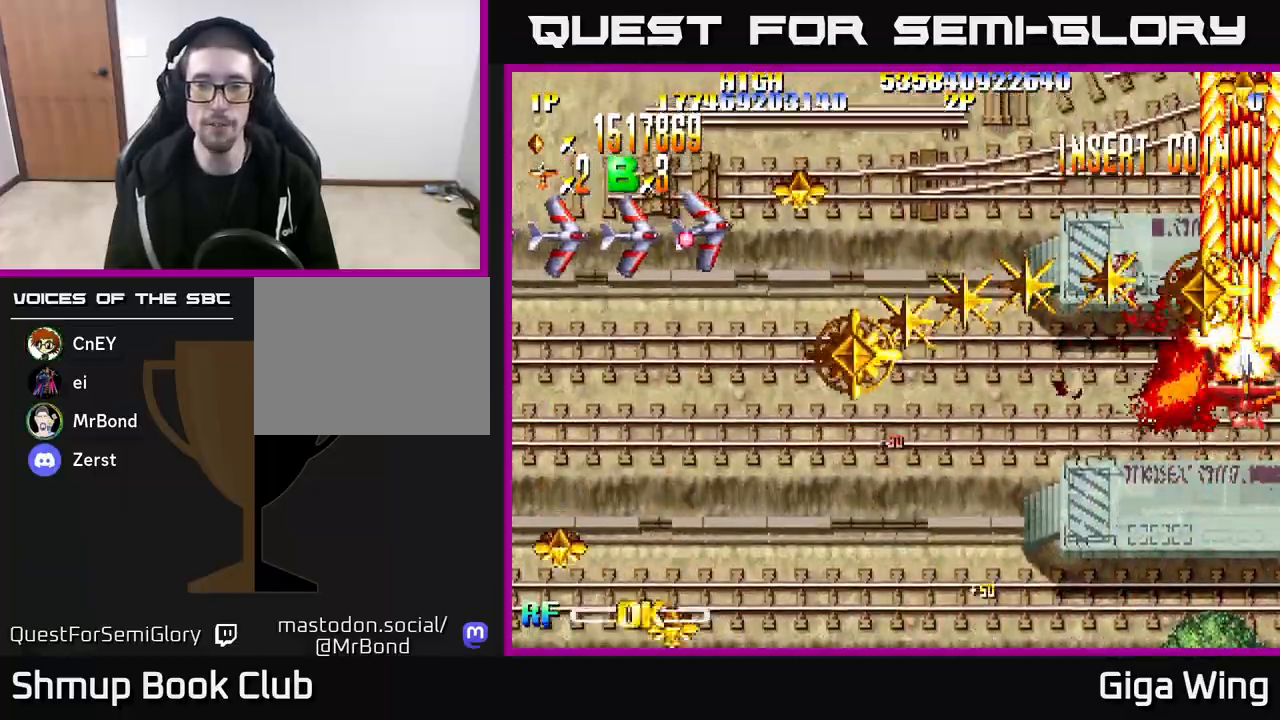
{"buttons": ["R2", "DPAD_DOWN", "DPAD_LEFT"], "left_stick": "center", "right_stick": "center", "events": [[33, "DPAD_LEFT", "down"], [117, "DPAD_UP", "up"], [233, "DPAD_DOWN", "down"]]}
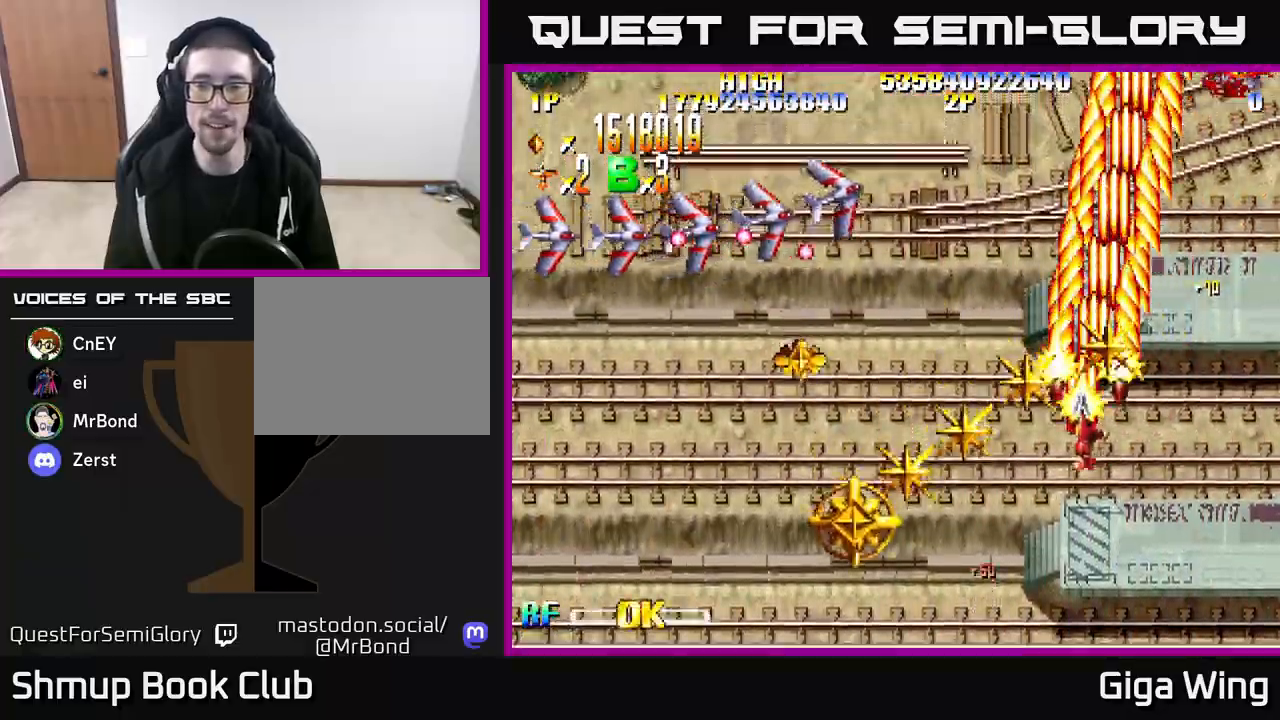
{"buttons": ["R2", "DPAD_DOWN", "DPAD_LEFT"], "left_stick": "center", "right_stick": "center", "events": []}
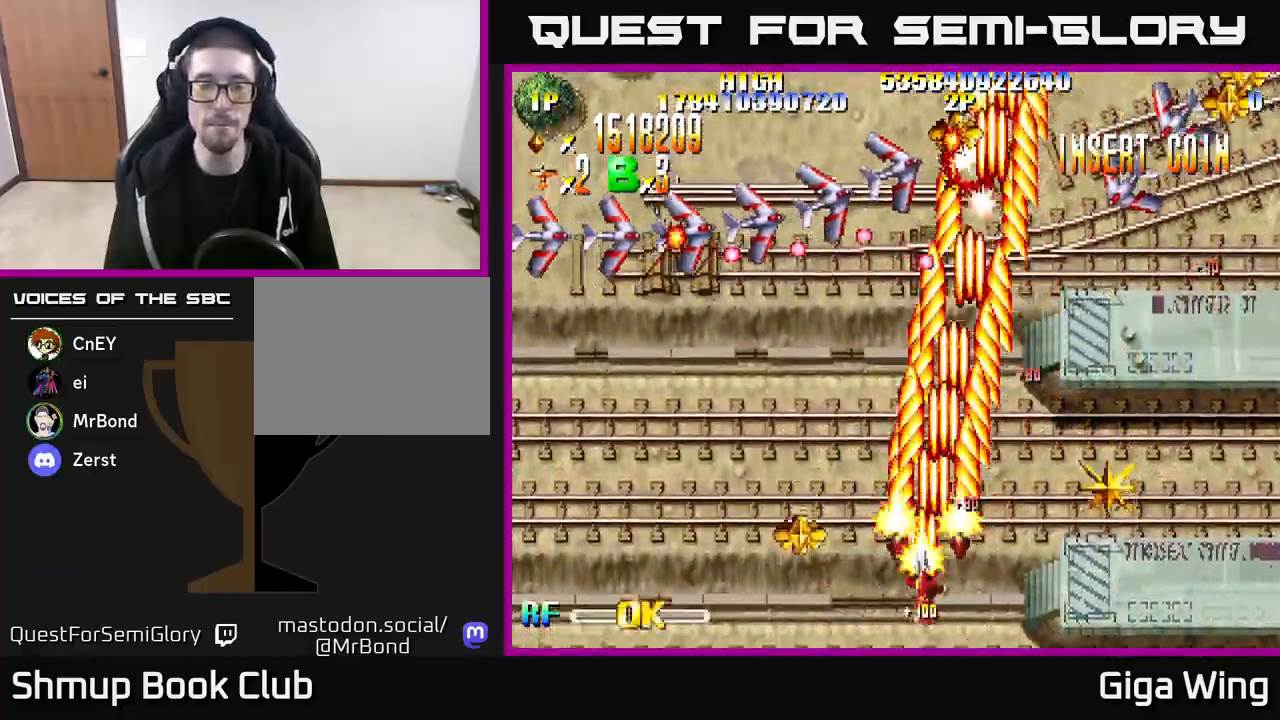
{"buttons": ["R2", "DPAD_LEFT"], "left_stick": "center", "right_stick": "center", "events": [[217, "DPAD_DOWN", "up"]]}
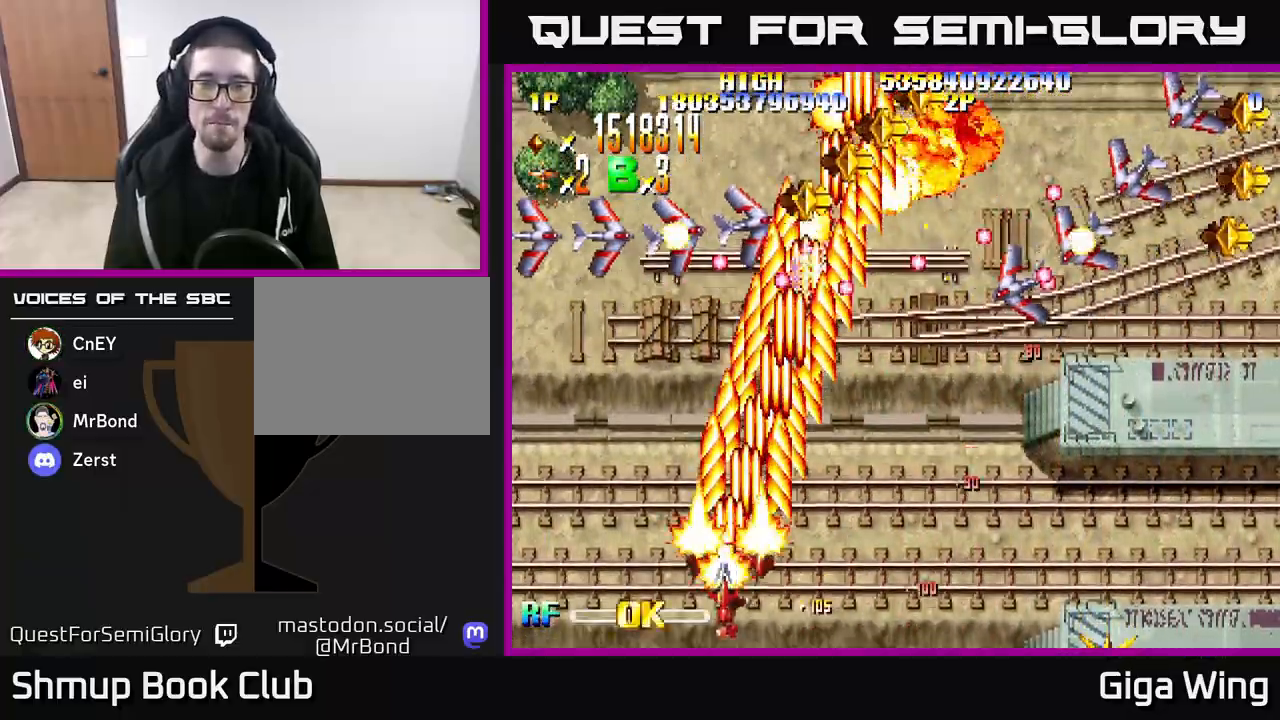
{"buttons": ["R2", "DPAD_RIGHT"], "left_stick": "center", "right_stick": "center", "events": [[333, "DPAD_LEFT", "up"], [350, "DPAD_DOWN", "down"], [400, "DPAD_RIGHT", "down"], [417, "DPAD_DOWN", "up"]]}
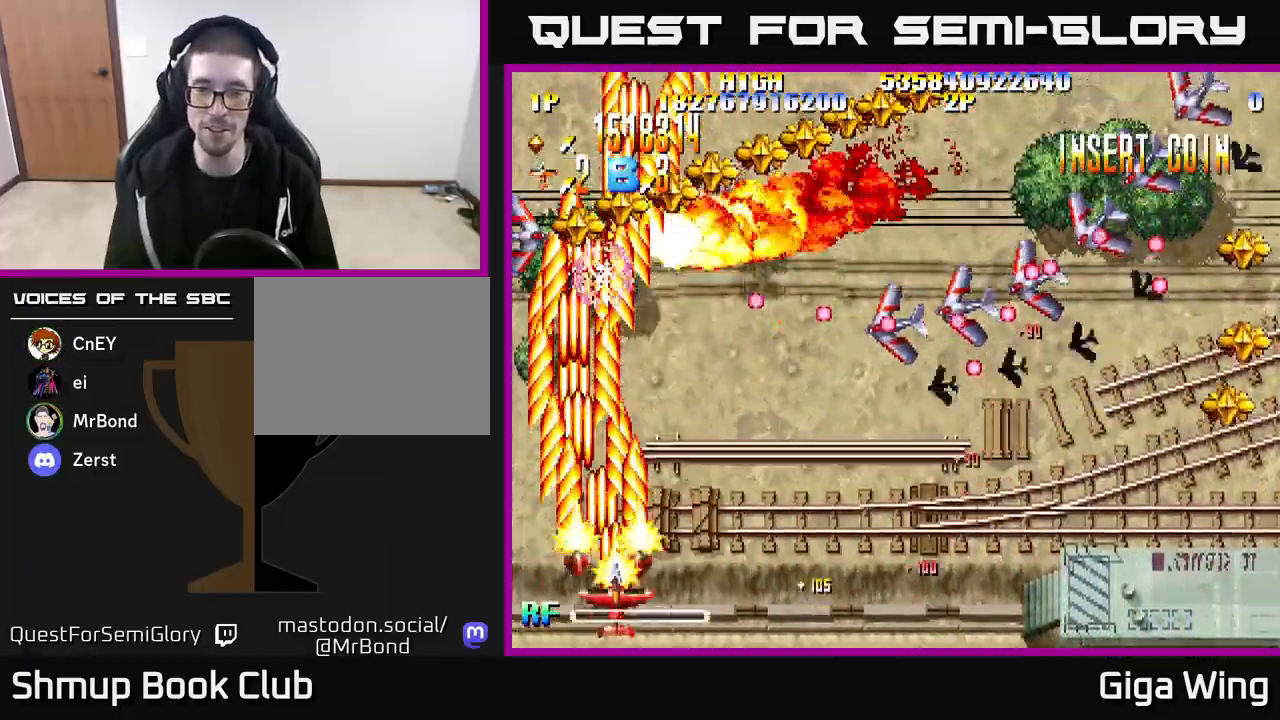
{"buttons": ["R2", "DPAD_RIGHT"], "left_stick": "center", "right_stick": "center", "events": []}
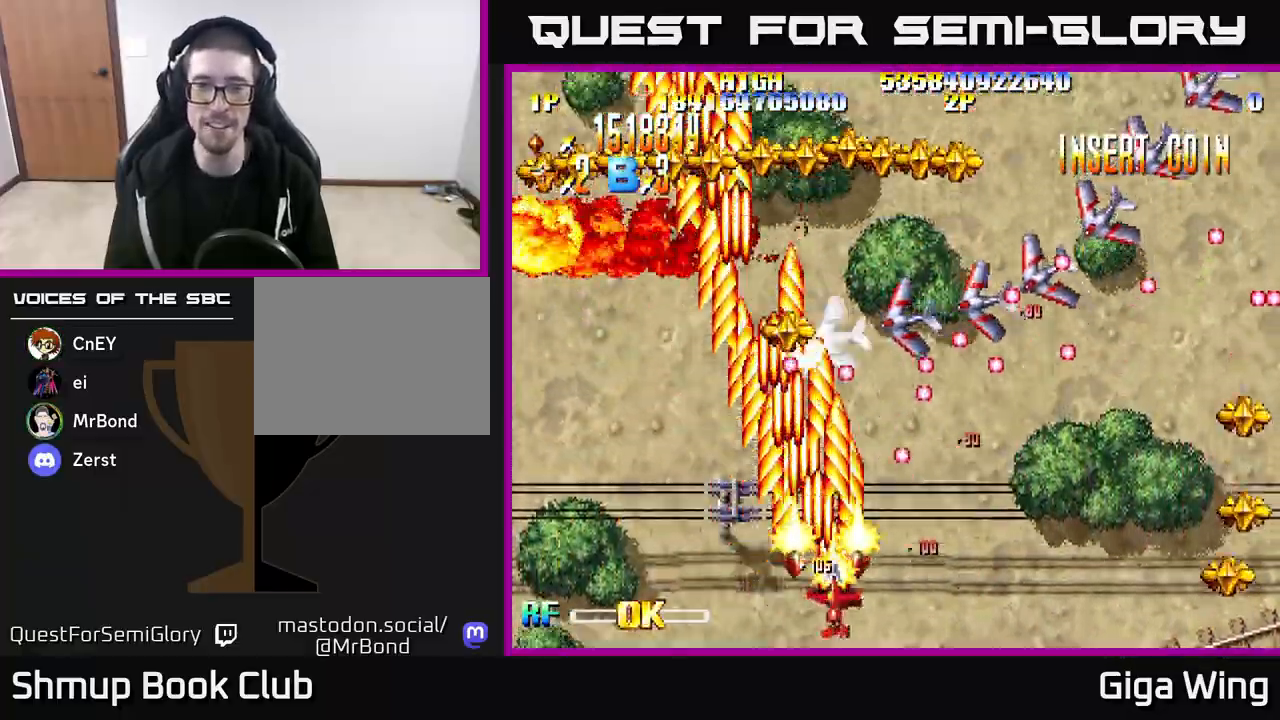
{"buttons": ["R2", "DPAD_RIGHT"], "left_stick": "center", "right_stick": "center", "events": []}
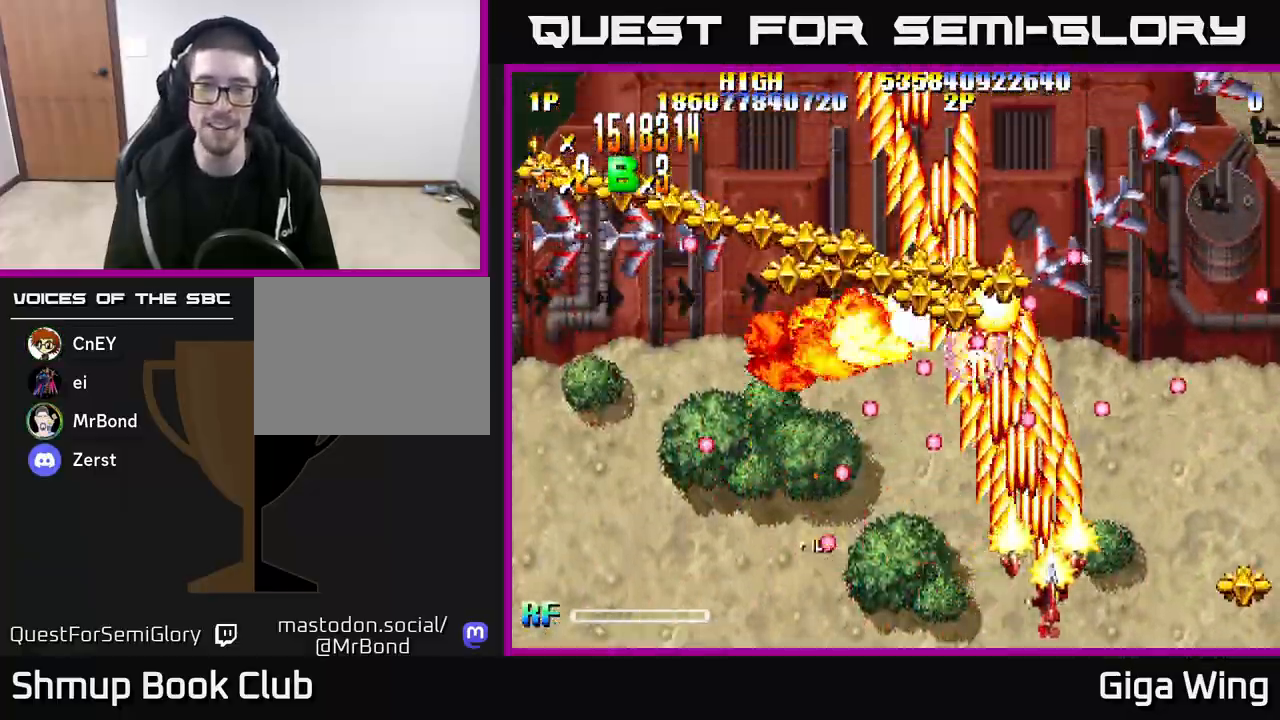
{"buttons": ["R2", "DPAD_LEFT"], "left_stick": "center", "right_stick": "center", "events": [[67, "DPAD_RIGHT", "up"], [150, "DPAD_LEFT", "down"]]}
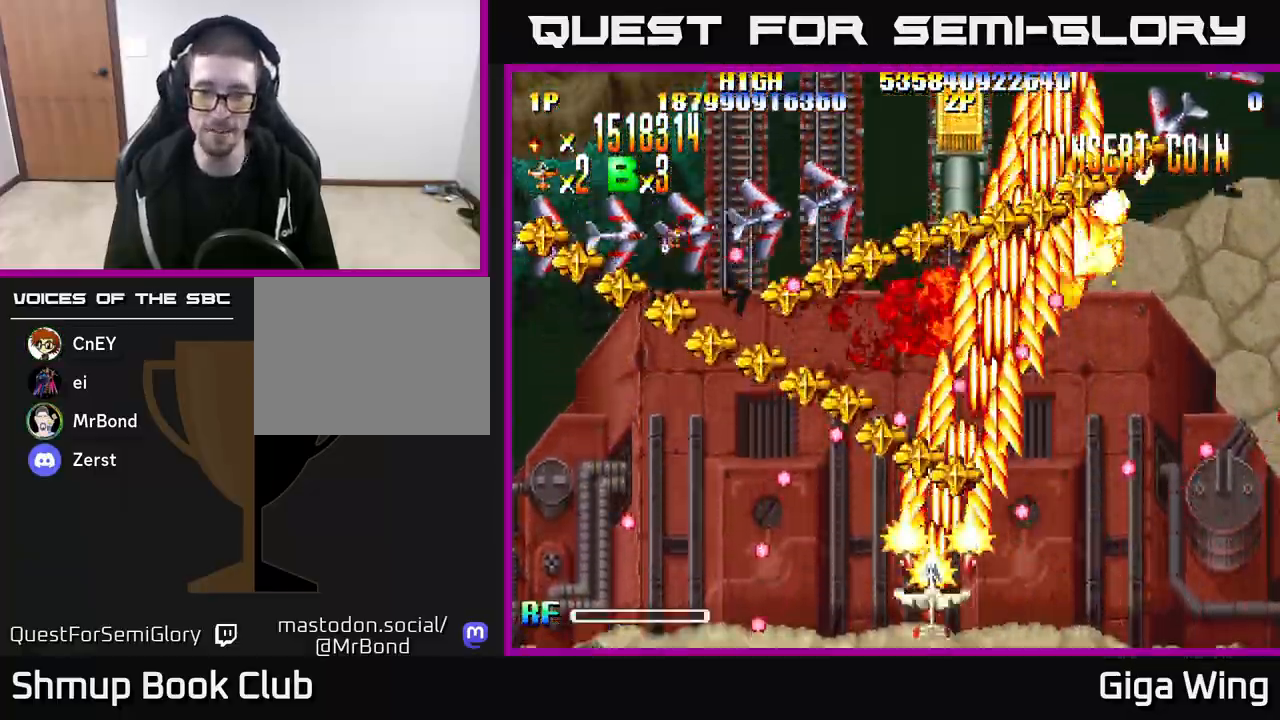
{"buttons": ["R2", "DPAD_LEFT"], "left_stick": "center", "right_stick": "center", "events": [[83, "DPAD_LEFT", "up"], [100, "DPAD_RIGHT", "down"], [267, "DPAD_RIGHT", "up"], [300, "DPAD_LEFT", "down"]]}
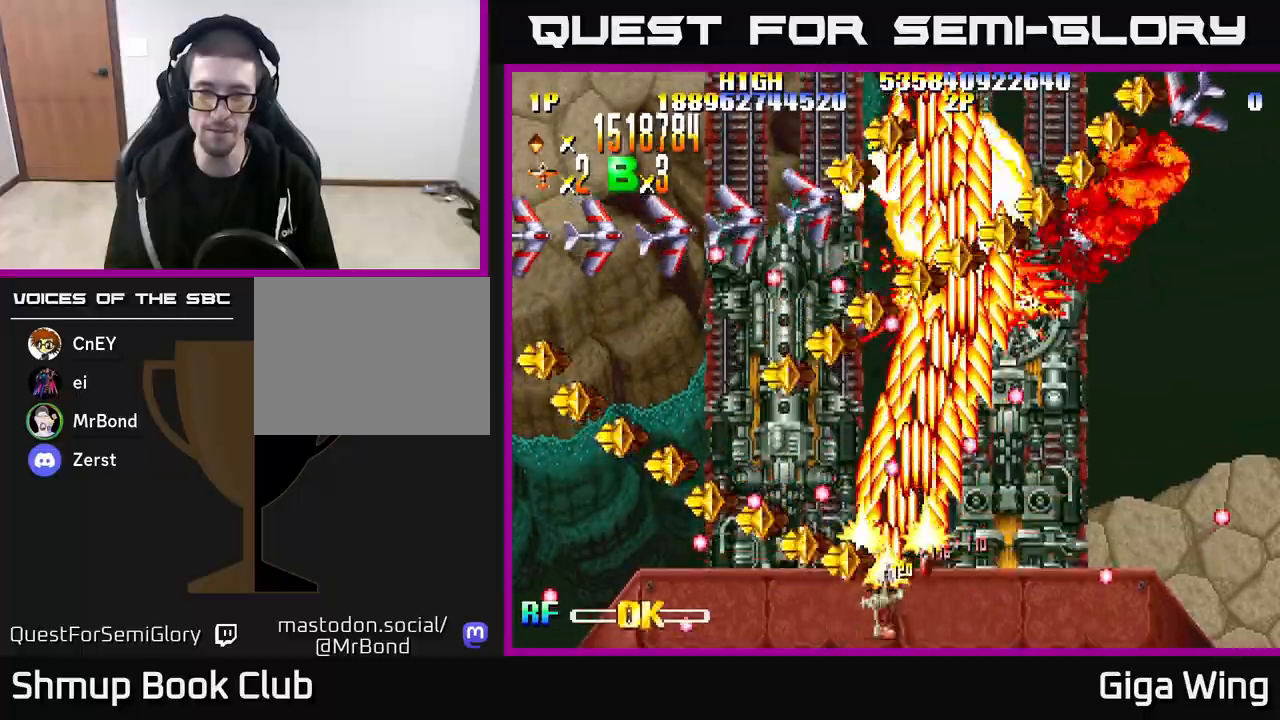
{"buttons": ["R2"], "left_stick": "center", "right_stick": "center", "events": [[200, "DPAD_LEFT", "up"], [250, "DPAD_RIGHT", "down"], [433, "DPAD_RIGHT", "up"]]}
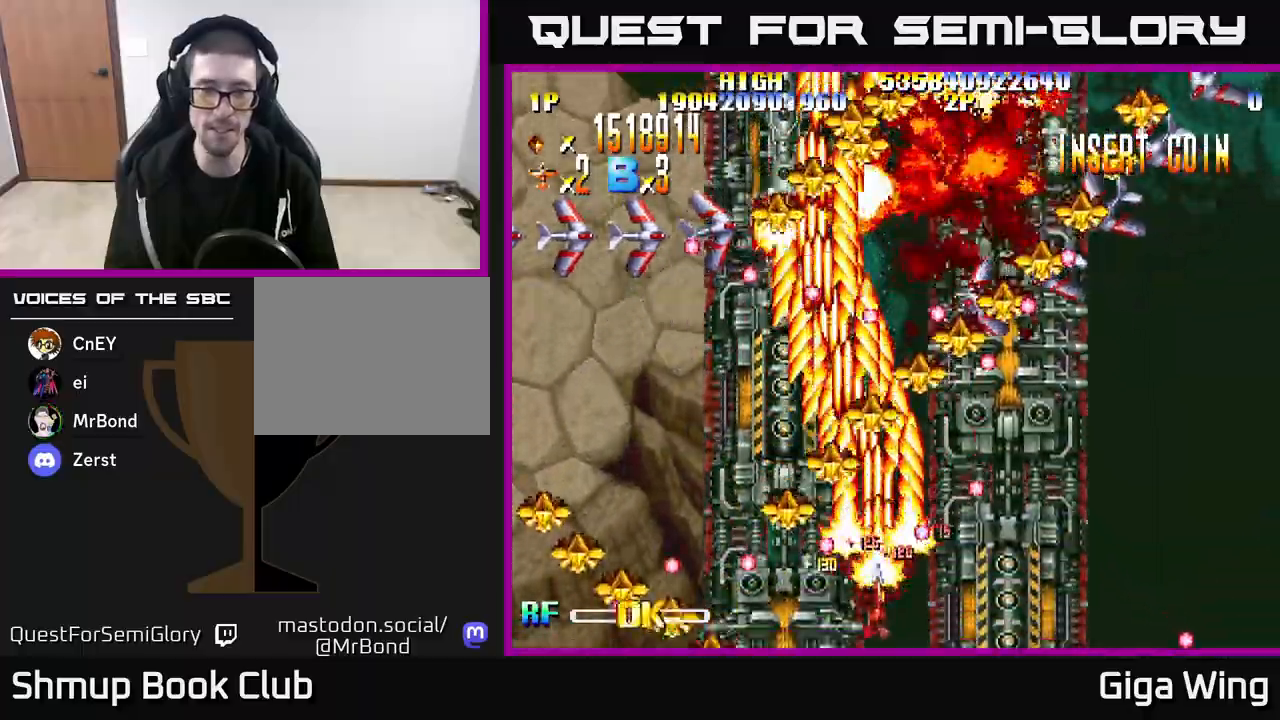
{"buttons": ["R2", "DPAD_RIGHT"], "left_stick": "center", "right_stick": "center", "events": [[83, "DPAD_LEFT", "down"], [150, "DPAD_UP", "down"], [200, "DPAD_LEFT", "up"], [317, "DPAD_RIGHT", "down"], [450, "DPAD_UP", "up"]]}
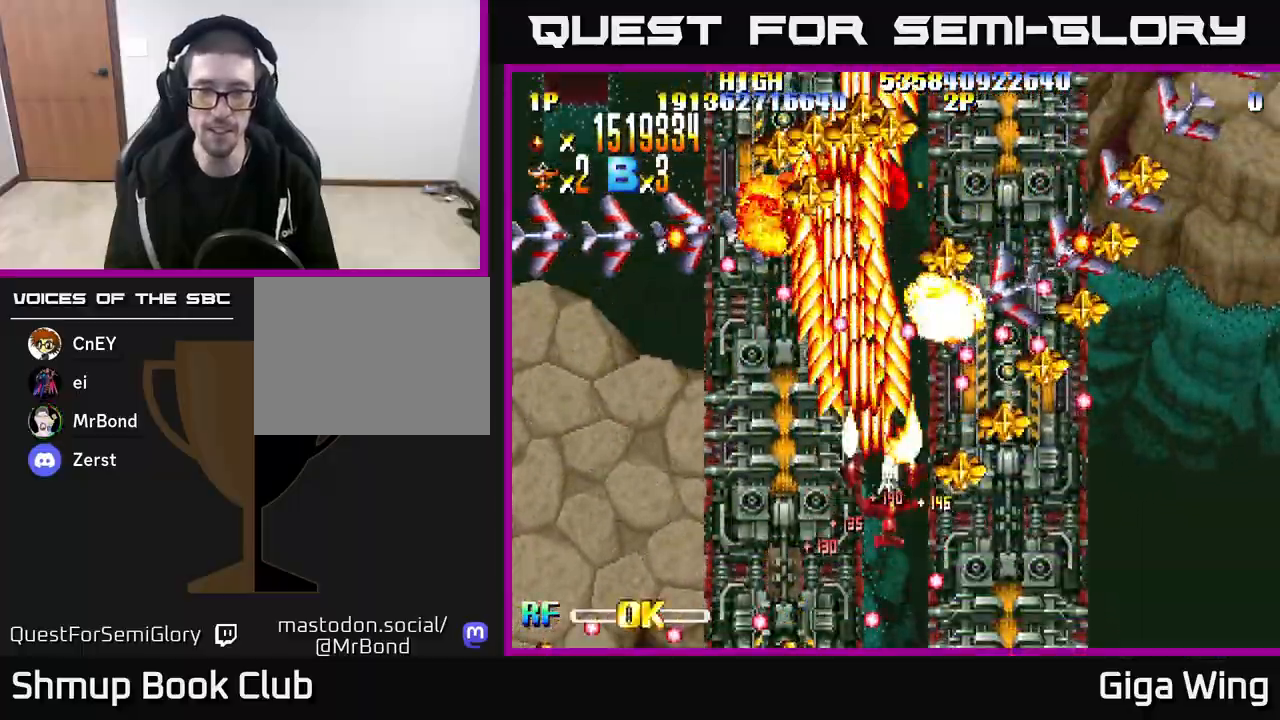
{"buttons": ["R2", "DPAD_DOWN"], "left_stick": "center", "right_stick": "center", "events": [[433, "DPAD_RIGHT", "up"], [467, "DPAD_DOWN", "down"]]}
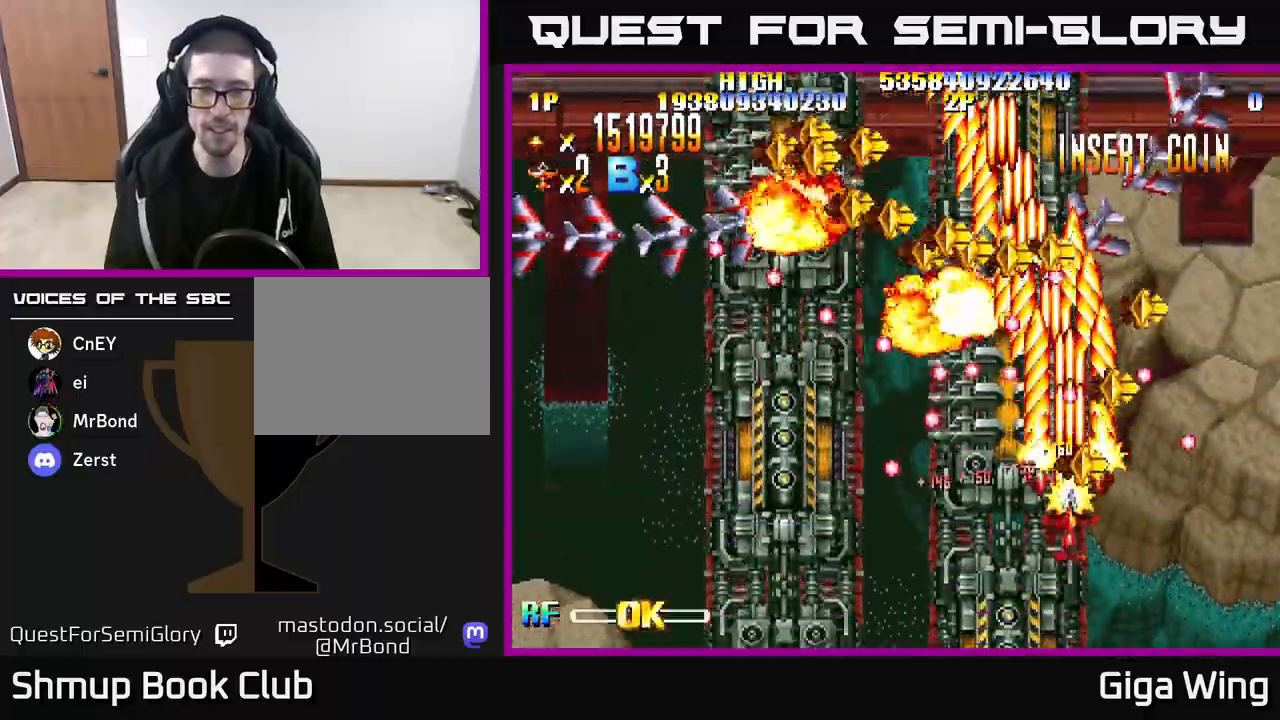
{"buttons": ["R2"], "left_stick": "center", "right_stick": "center", "events": [[117, "DPAD_DOWN", "up"], [117, "DPAD_RIGHT", "down"], [283, "DPAD_RIGHT", "up"]]}
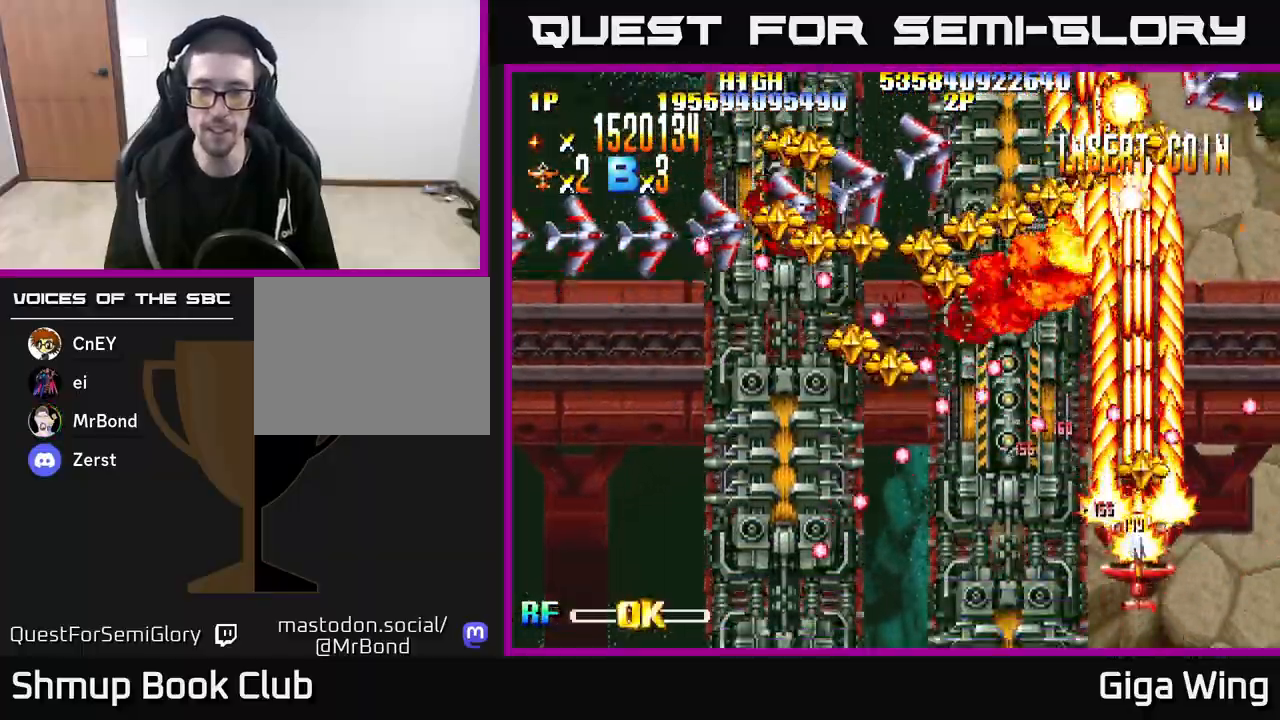
{"buttons": ["R2", "DPAD_LEFT"], "left_stick": "center", "right_stick": "center", "events": [[33, "DPAD_RIGHT", "down"], [117, "DPAD_RIGHT", "up"], [133, "DPAD_LEFT", "down"], [267, "DPAD_DOWN", "down"], [433, "DPAD_DOWN", "up"]]}